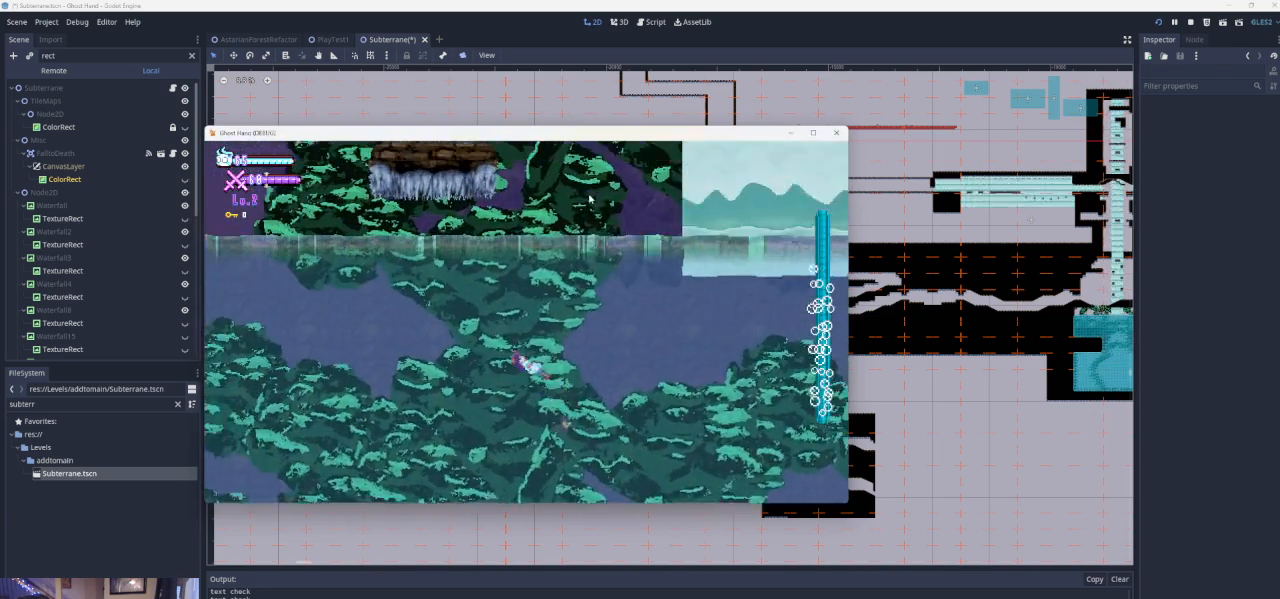
Gameplay with a controller (PlayStation layout); each line is a JSON object with the inputs held at the frame after it. "events" lists button and stick changes between this image and that frame as [ms after this image, input, new state], when the widget could be followed in between. Not read: L2 R2 right_stick.
{"buttons": ["SQUARE"], "left_stick": "up", "events": [[233, "SQUARE", "down"]]}
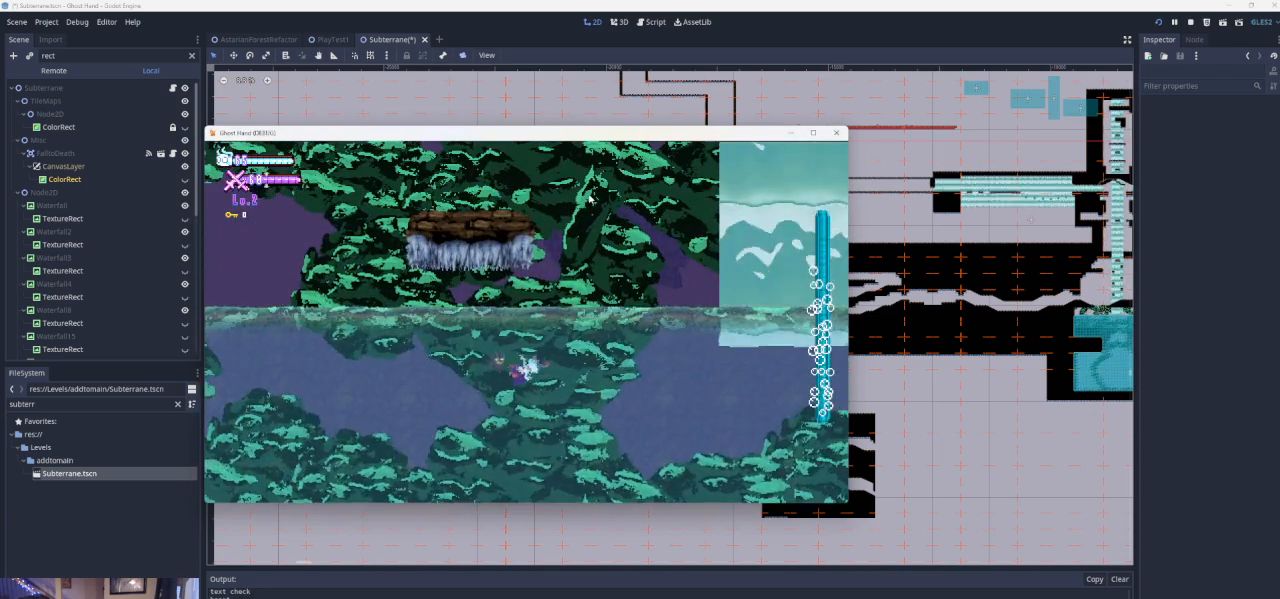
{"buttons": [], "left_stick": "right", "events": [[200, "left_stick", "up-right"], [267, "SQUARE", "up"], [400, "left_stick", "right"]]}
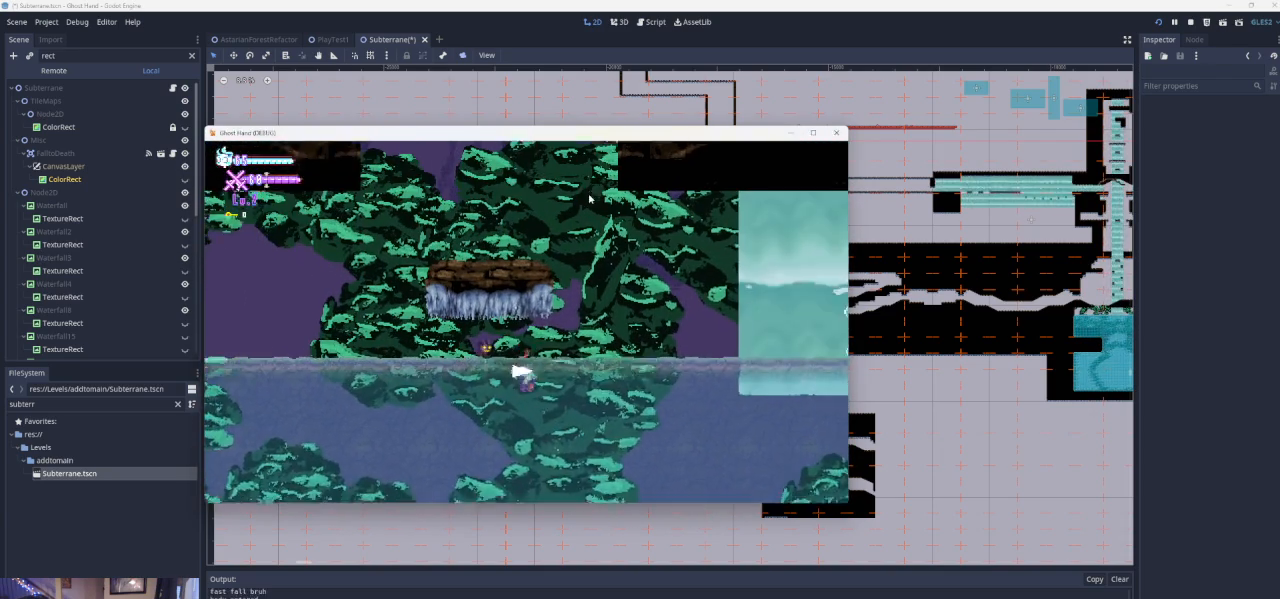
{"buttons": ["SQUARE"], "left_stick": "up", "events": [[200, "left_stick", "up-right"], [333, "left_stick", "up"], [367, "SQUARE", "down"]]}
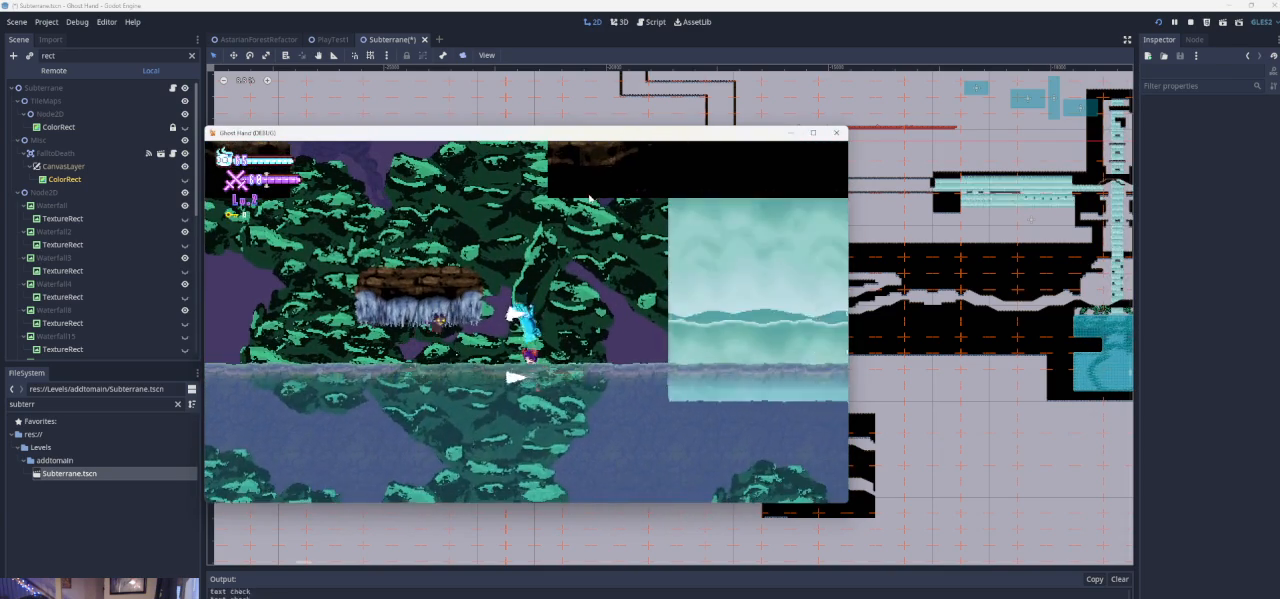
{"buttons": ["SQUARE"], "left_stick": "up", "events": []}
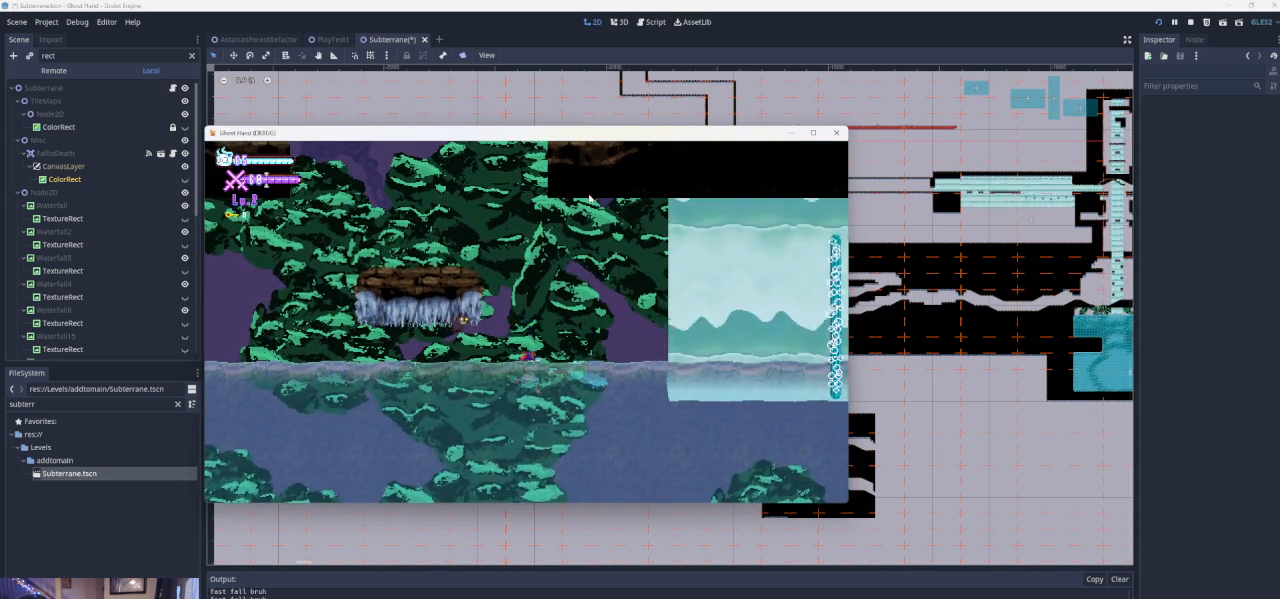
{"buttons": [], "left_stick": "up-left", "events": [[400, "SQUARE", "up"], [467, "left_stick", "up-left"]]}
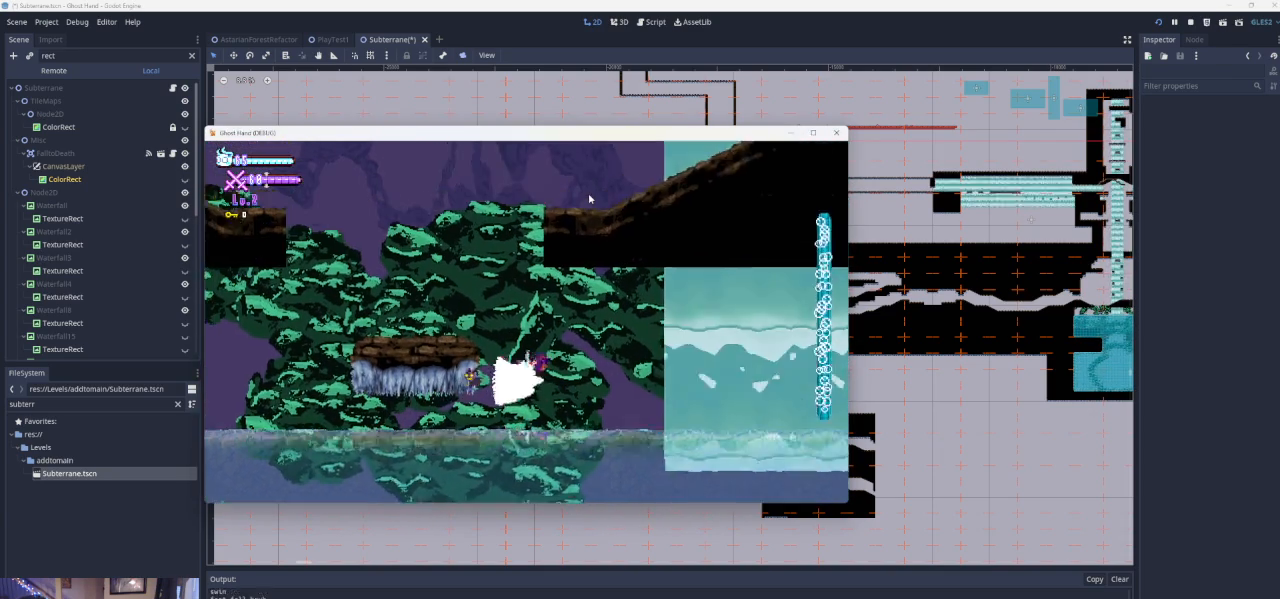
{"buttons": [], "left_stick": "center", "events": [[400, "left_stick", "center"]]}
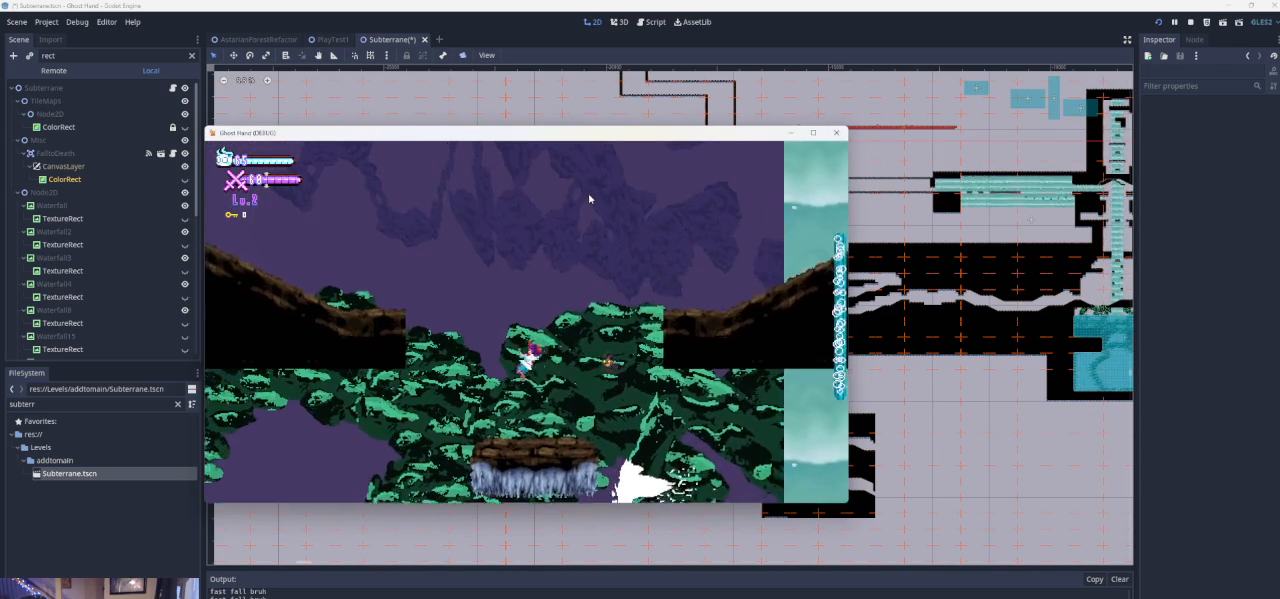
{"buttons": ["CROSS"], "left_stick": "left", "events": [[33, "left_stick", "right"], [200, "left_stick", "left"], [367, "CROSS", "down"]]}
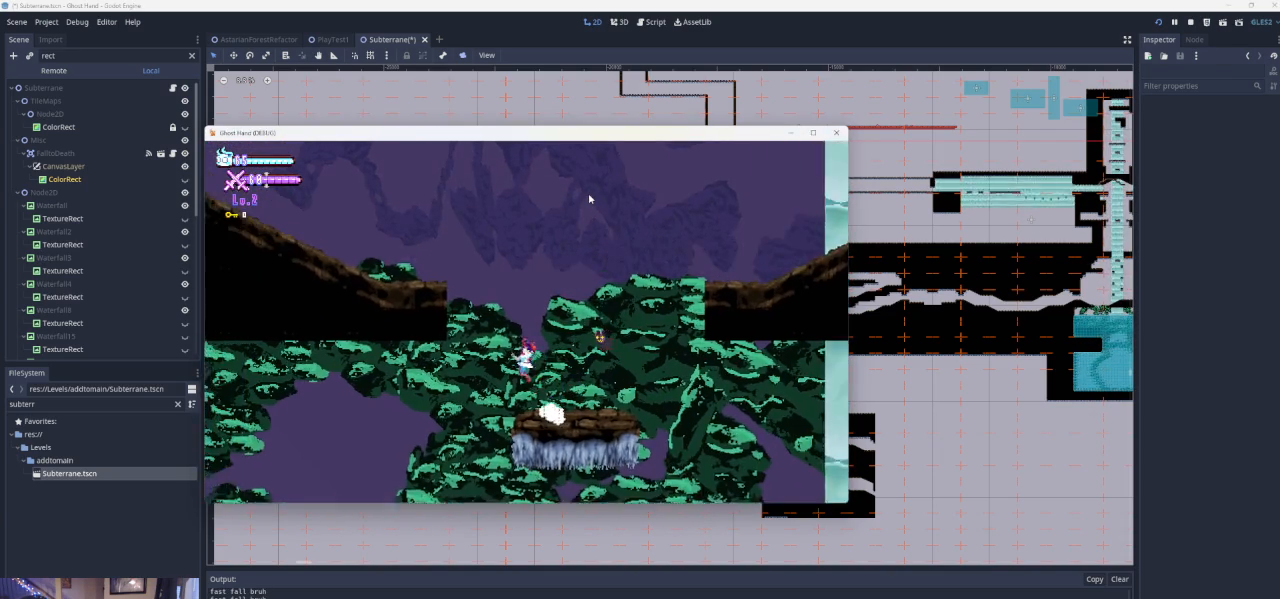
{"buttons": ["CROSS"], "left_stick": "left", "events": [[167, "CROSS", "up"], [233, "CROSS", "down"]]}
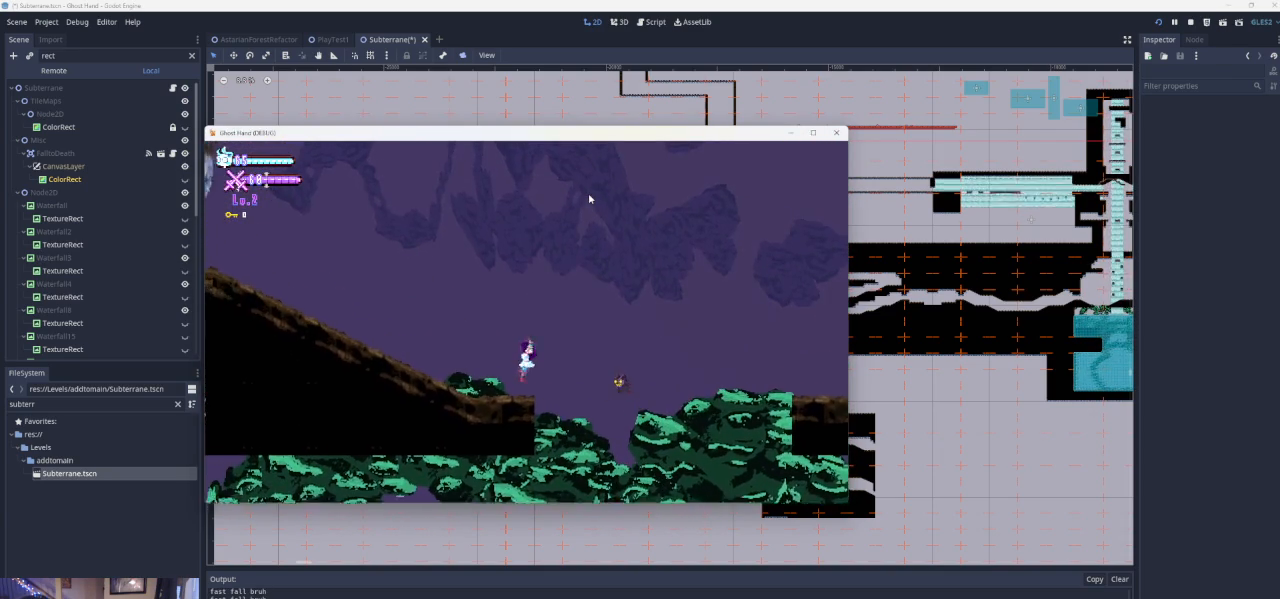
{"buttons": [], "left_stick": "left", "events": [[133, "CROSS", "up"]]}
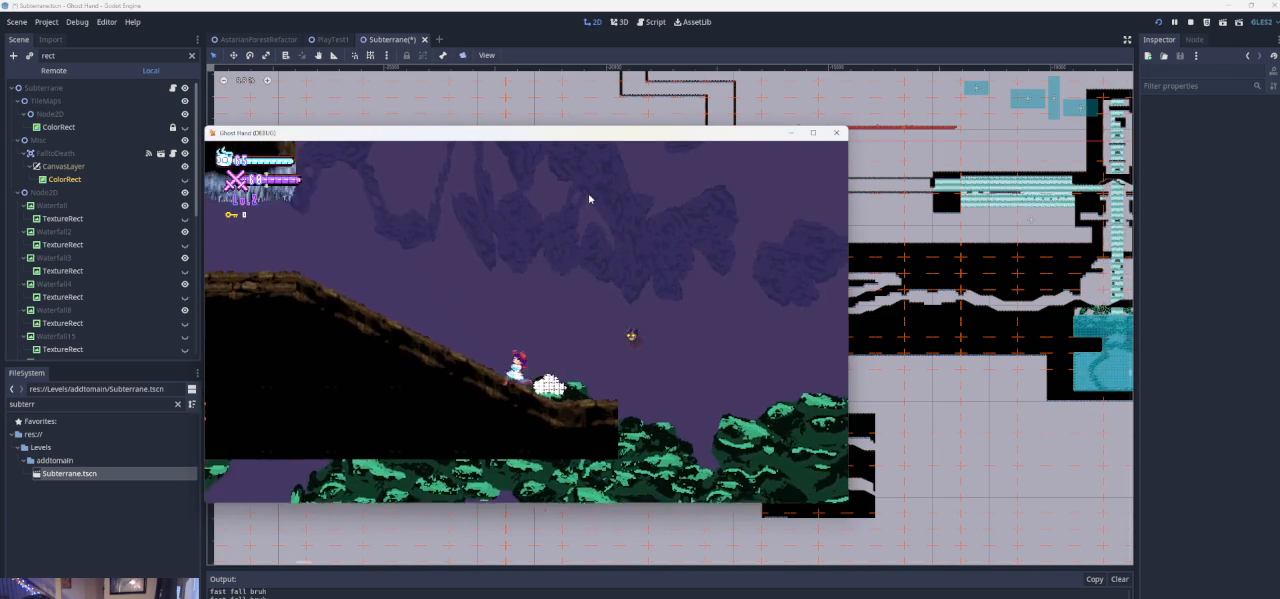
{"buttons": [], "left_stick": "left", "events": []}
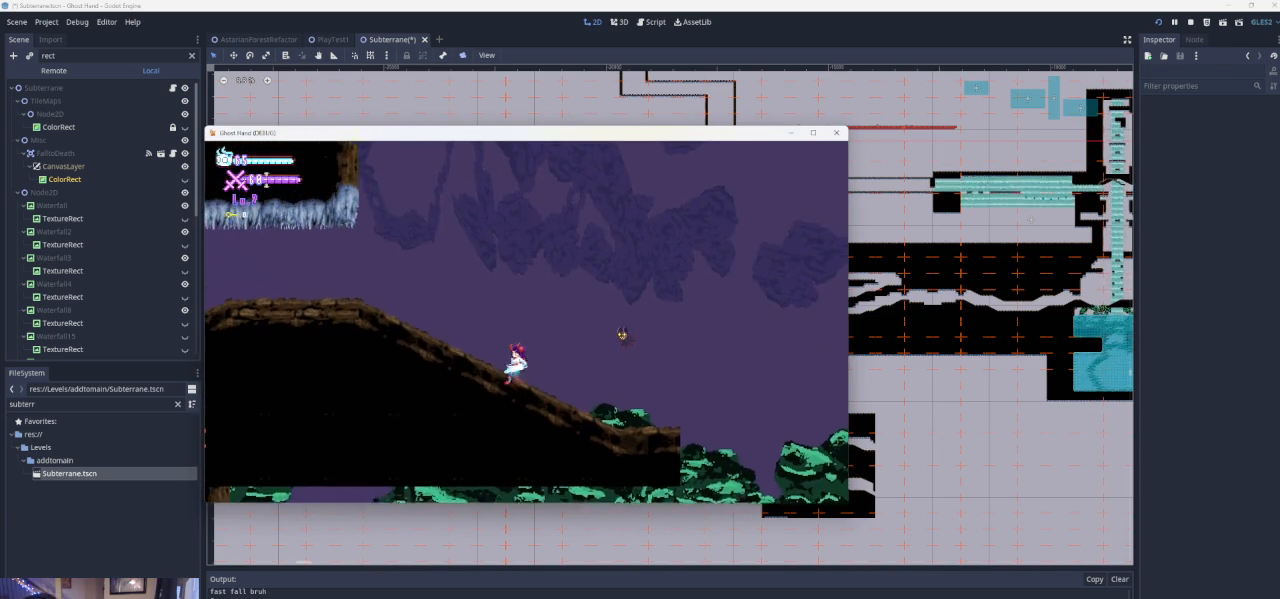
{"buttons": [], "left_stick": "left", "events": []}
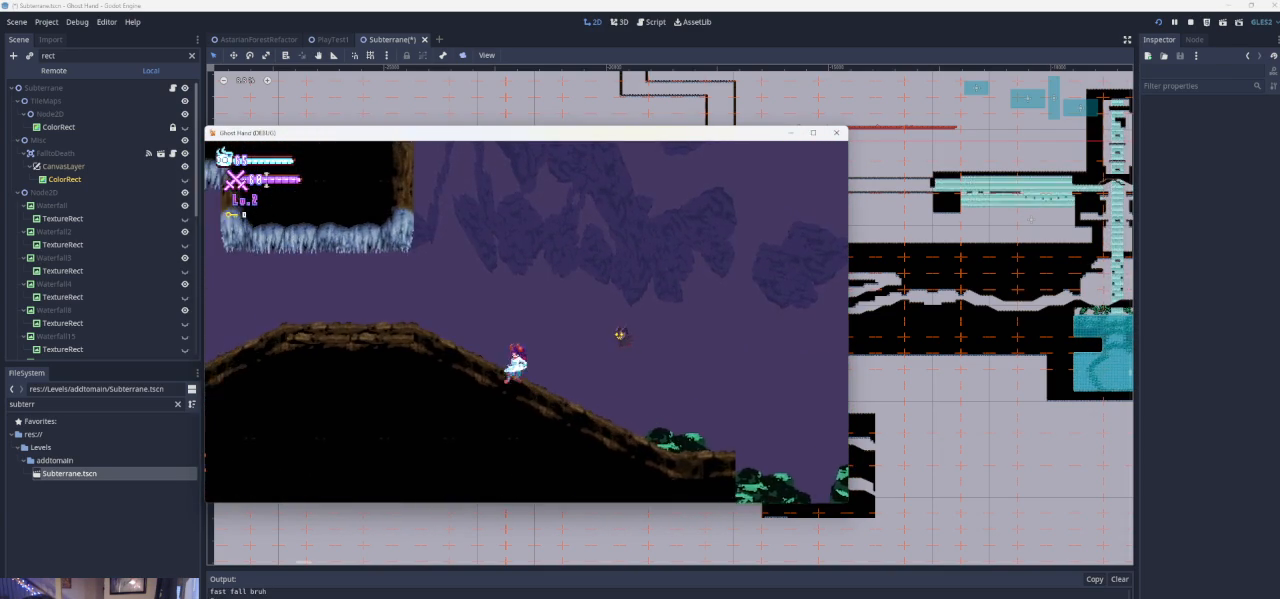
{"buttons": [], "left_stick": "left", "events": [[100, "CROSS", "down"], [433, "CROSS", "up"]]}
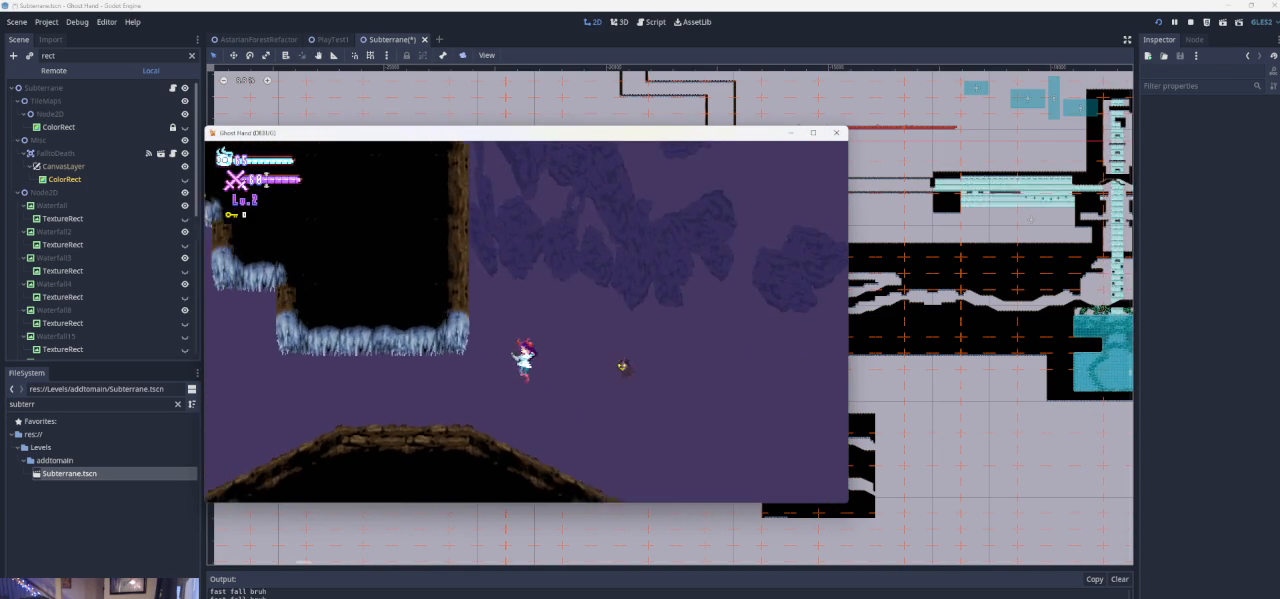
{"buttons": [], "left_stick": "left", "events": []}
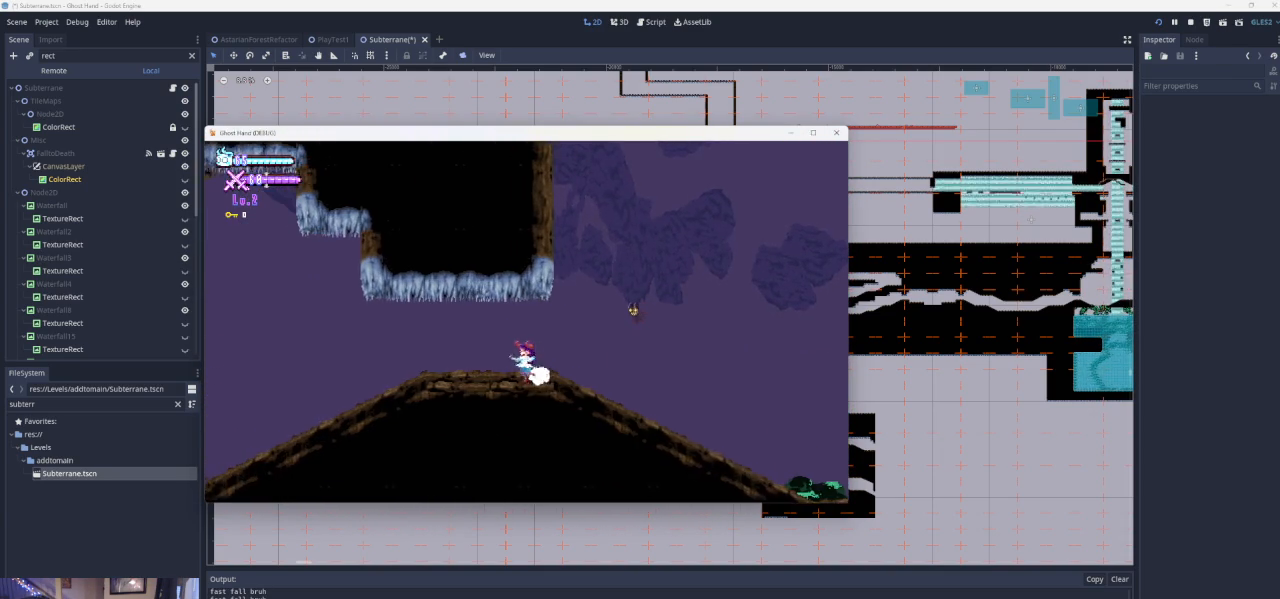
{"buttons": ["CROSS"], "left_stick": "left", "events": [[367, "CROSS", "down"]]}
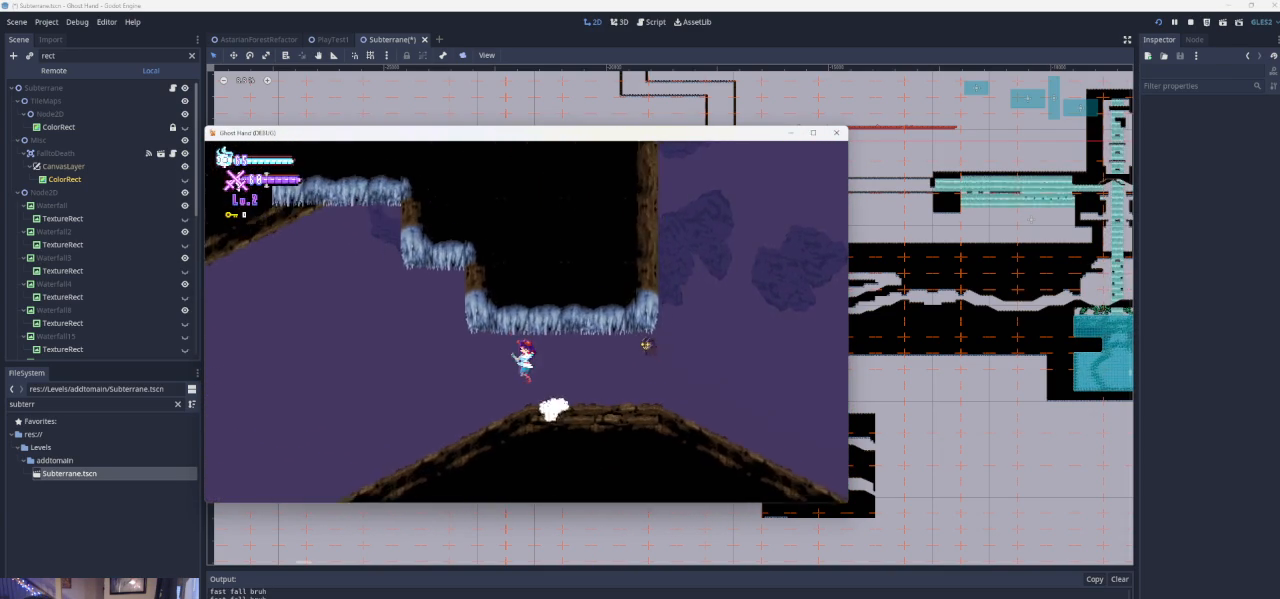
{"buttons": [], "left_stick": "left", "events": [[33, "CROSS", "up"]]}
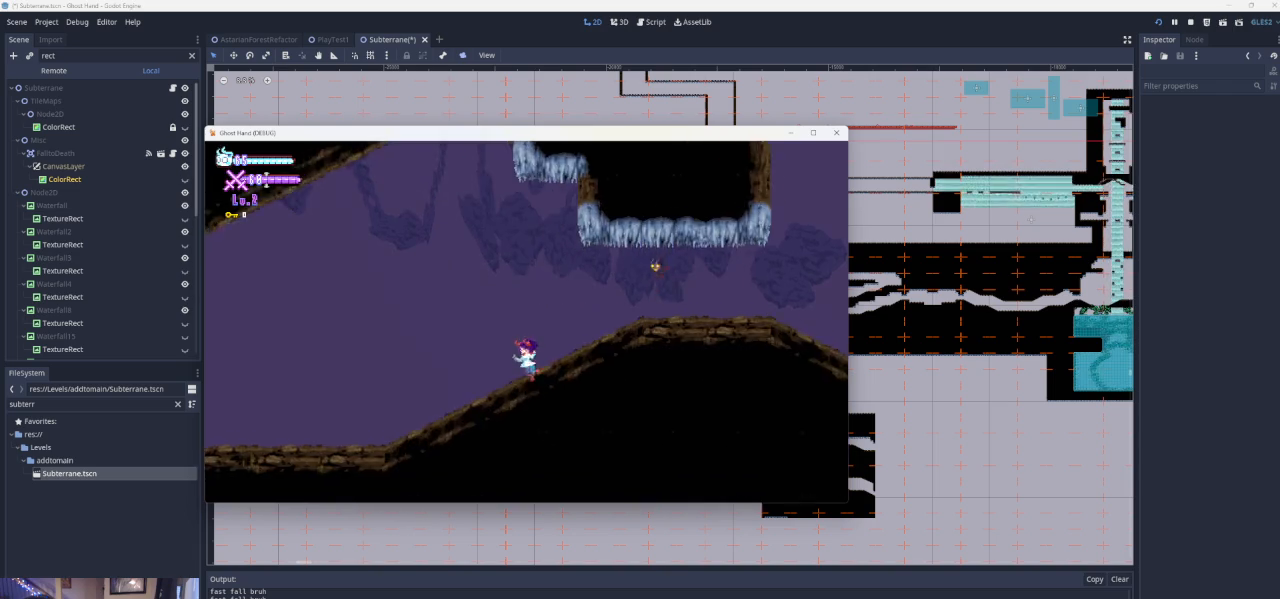
{"buttons": ["CROSS"], "left_stick": "left", "events": [[267, "CROSS", "down"]]}
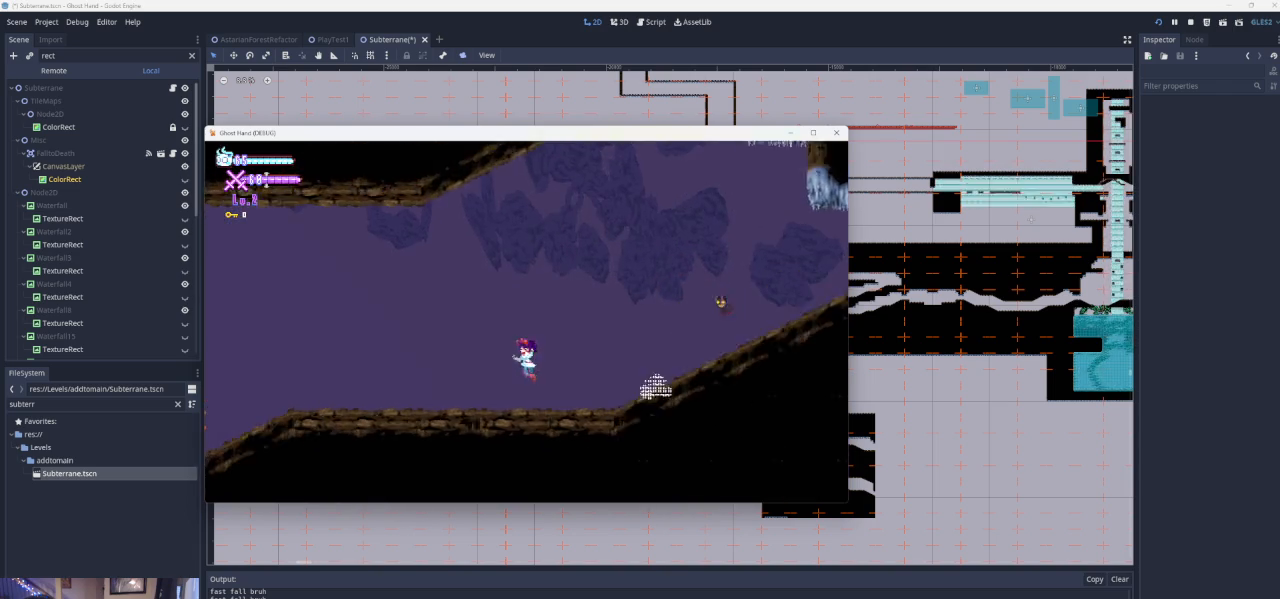
{"buttons": ["CROSS"], "left_stick": "left", "events": [[200, "CROSS", "up"], [400, "CROSS", "down"]]}
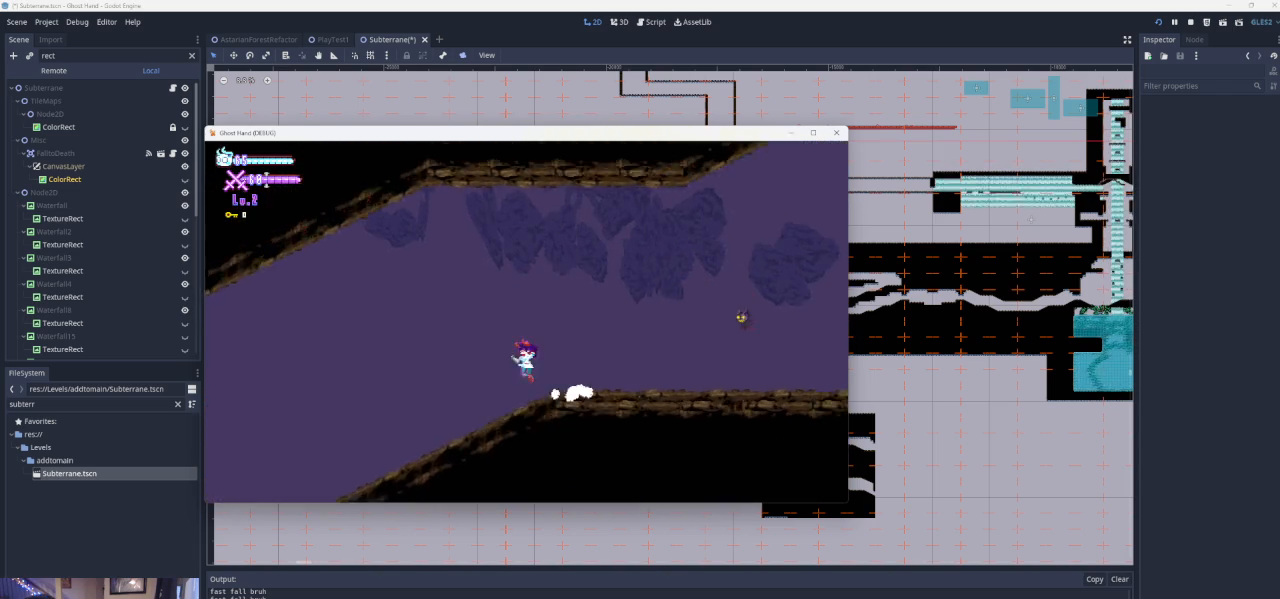
{"buttons": [], "left_stick": "left", "events": [[67, "CROSS", "up"]]}
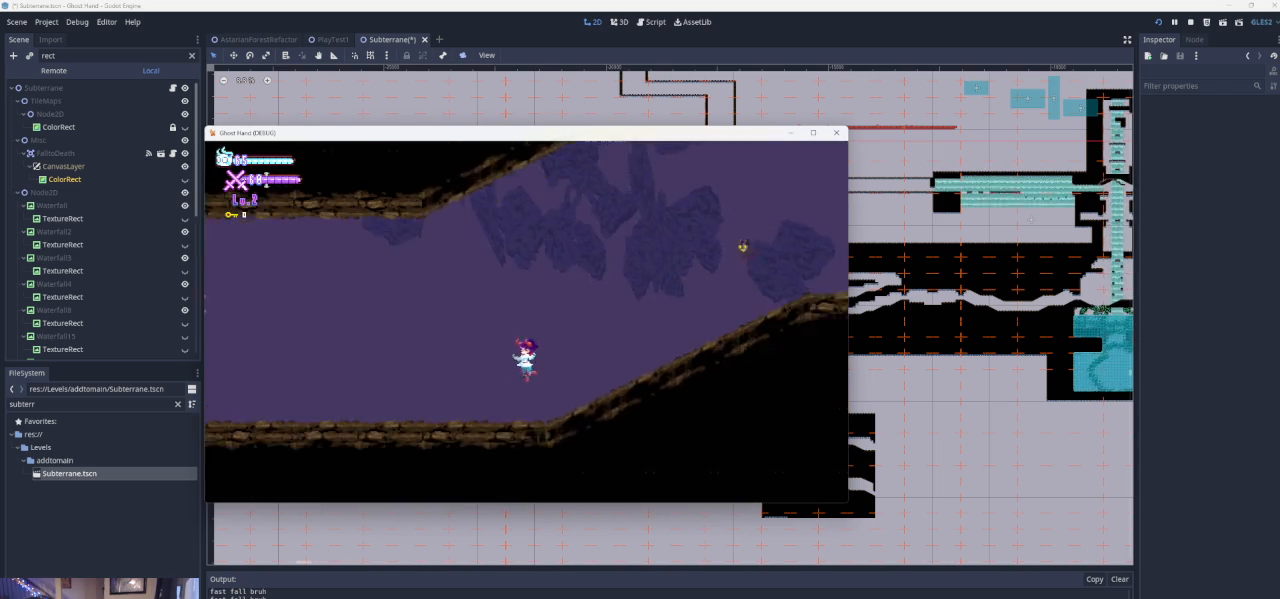
{"buttons": [], "left_stick": "left", "events": []}
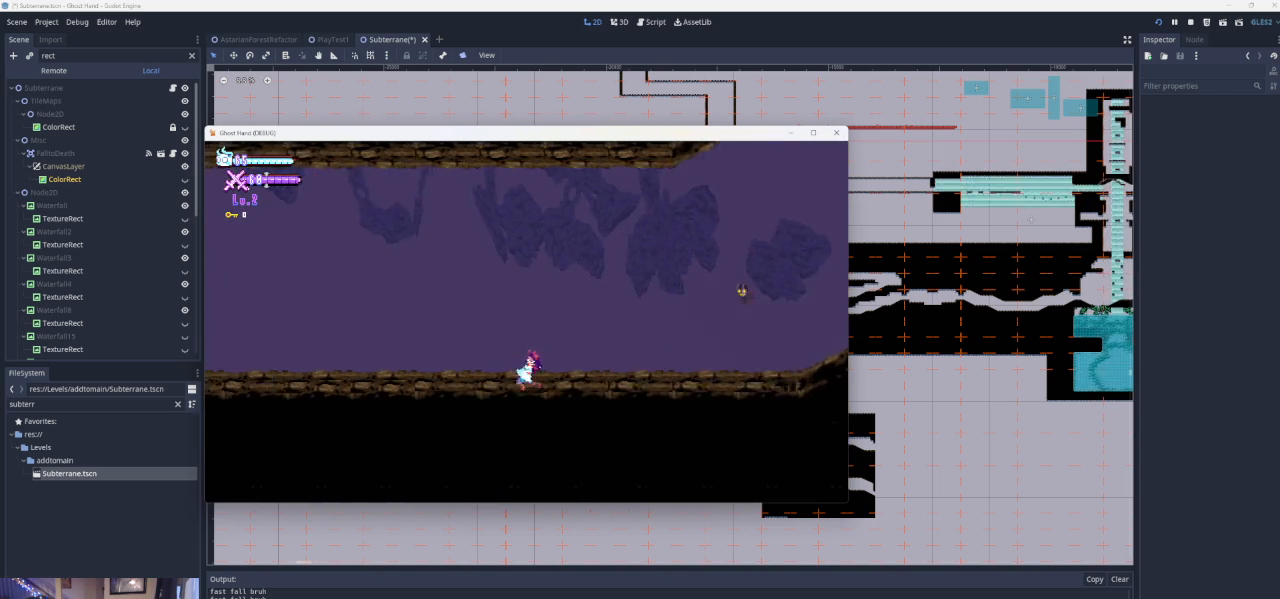
{"buttons": ["CROSS"], "left_stick": "left", "events": [[200, "CROSS", "down"]]}
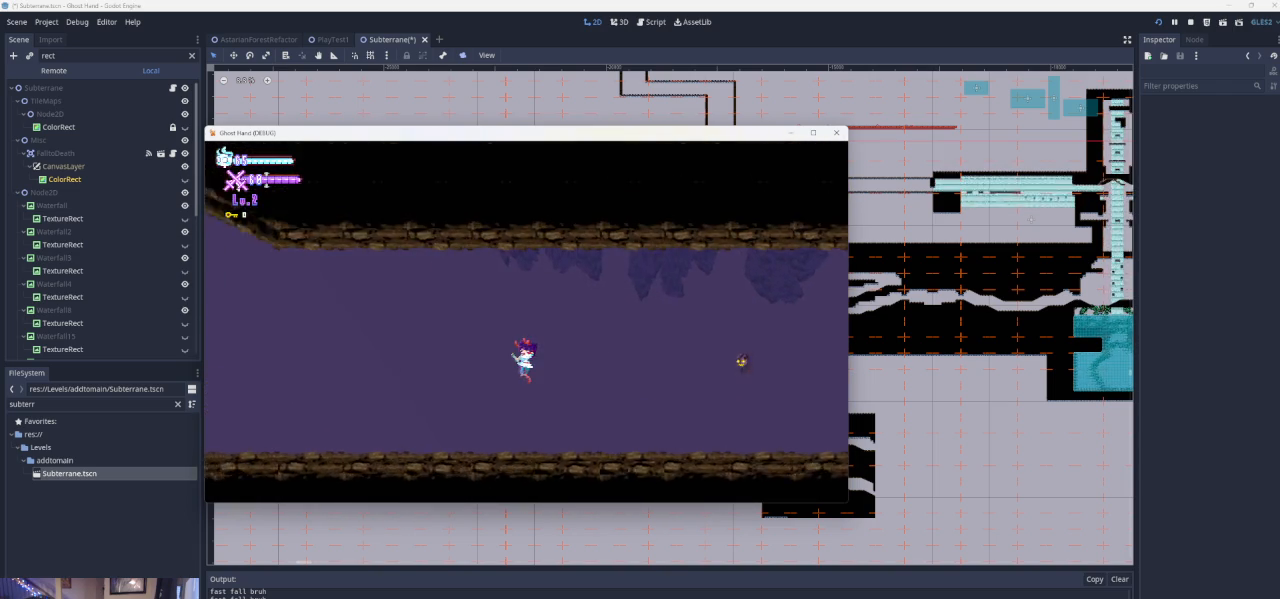
{"buttons": [], "left_stick": "left", "events": [[100, "CROSS", "up"]]}
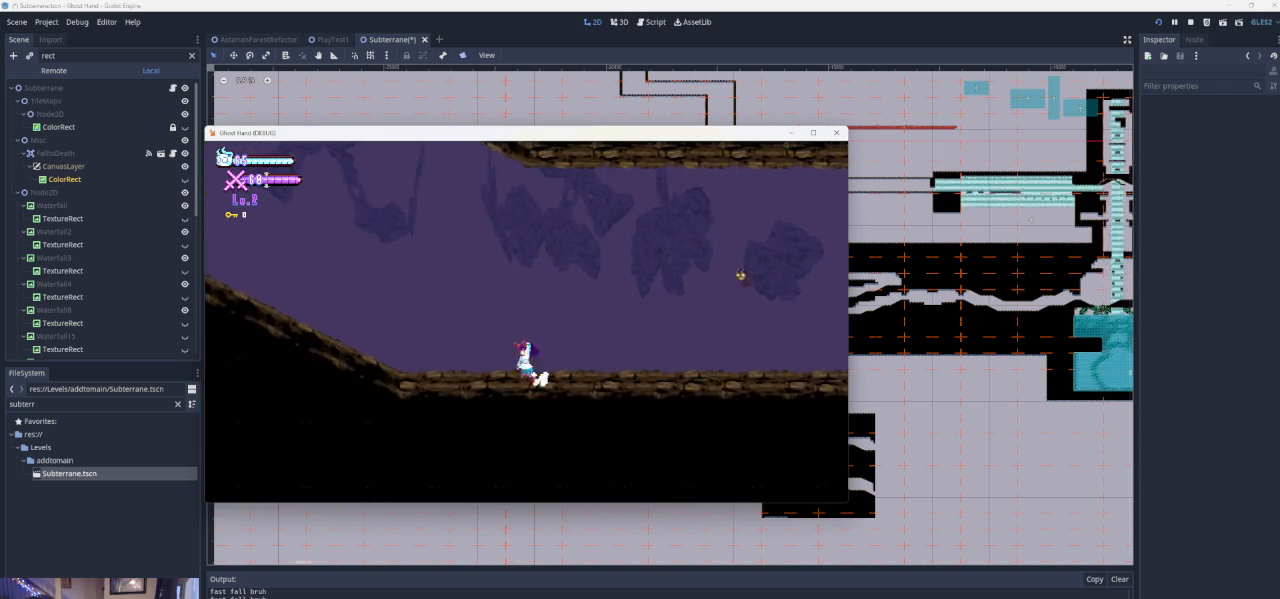
{"buttons": ["CROSS"], "left_stick": "left", "events": [[100, "CROSS", "down"], [367, "CROSS", "up"], [467, "CROSS", "down"]]}
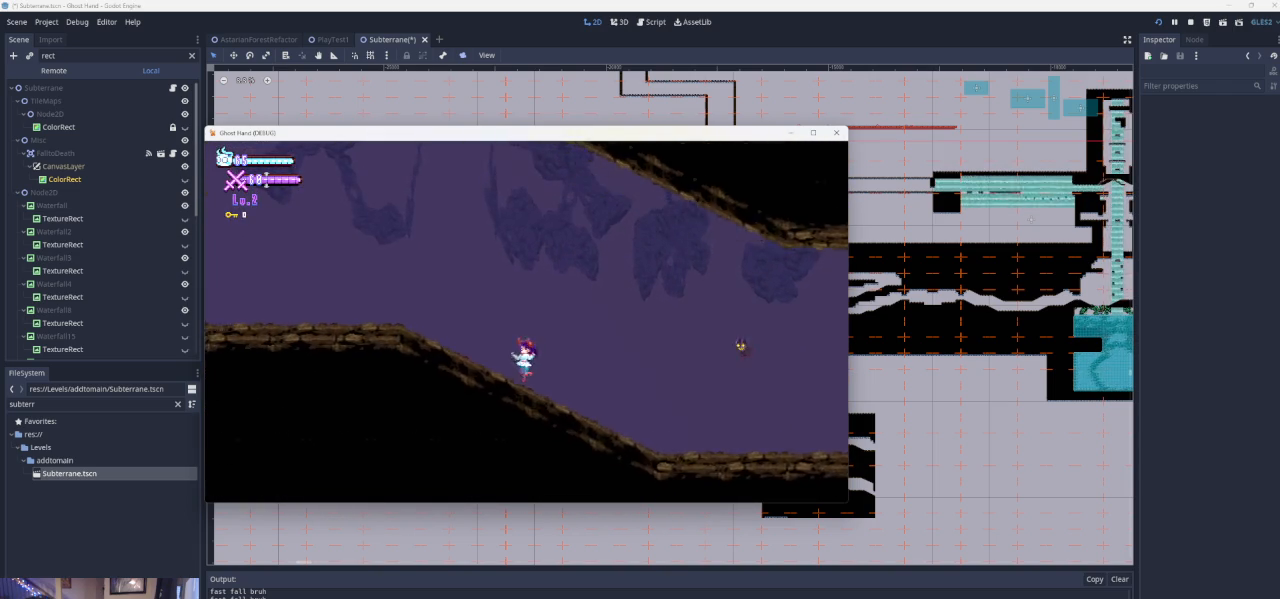
{"buttons": [], "left_stick": "left", "events": [[300, "CROSS", "up"]]}
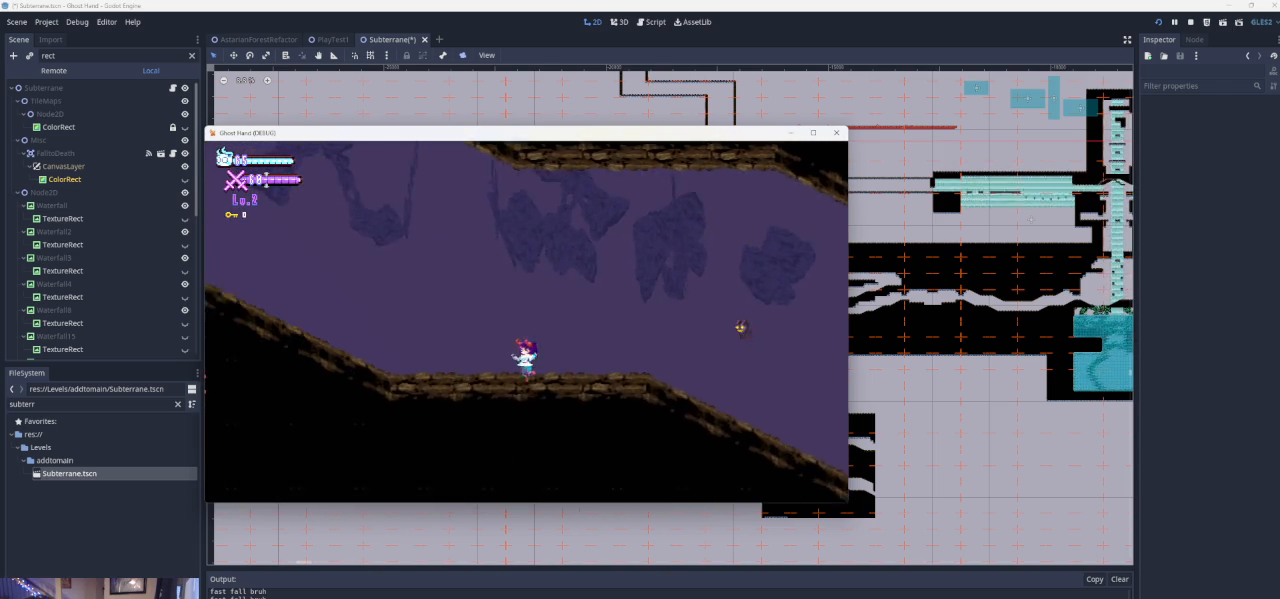
{"buttons": [], "left_stick": "left", "events": [[167, "CROSS", "down"], [467, "CROSS", "up"]]}
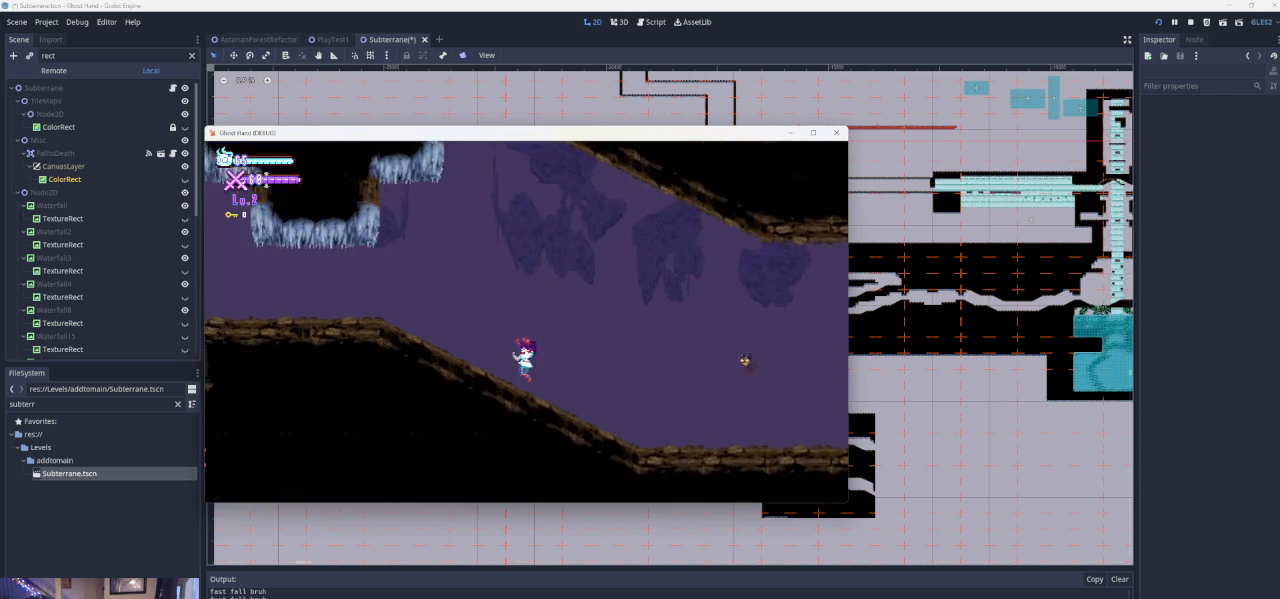
{"buttons": [], "left_stick": "center", "events": [[33, "CROSS", "down"], [300, "CROSS", "up"], [433, "left_stick", "center"]]}
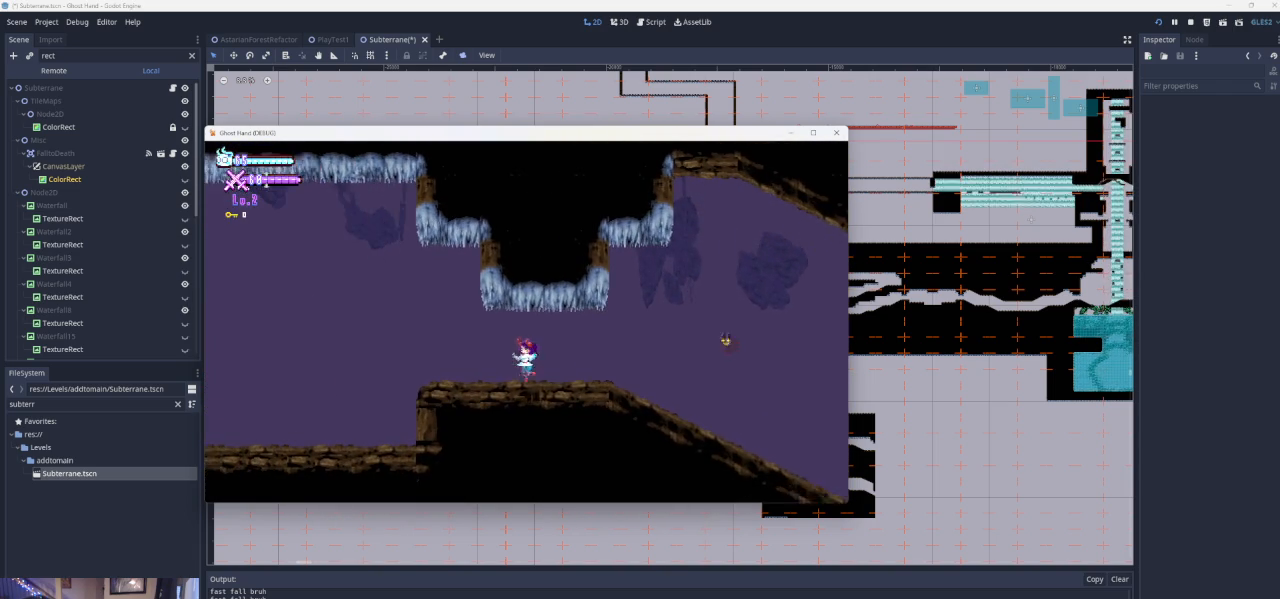
{"buttons": [], "left_stick": "left", "events": [[33, "left_stick", "right"], [433, "left_stick", "left"]]}
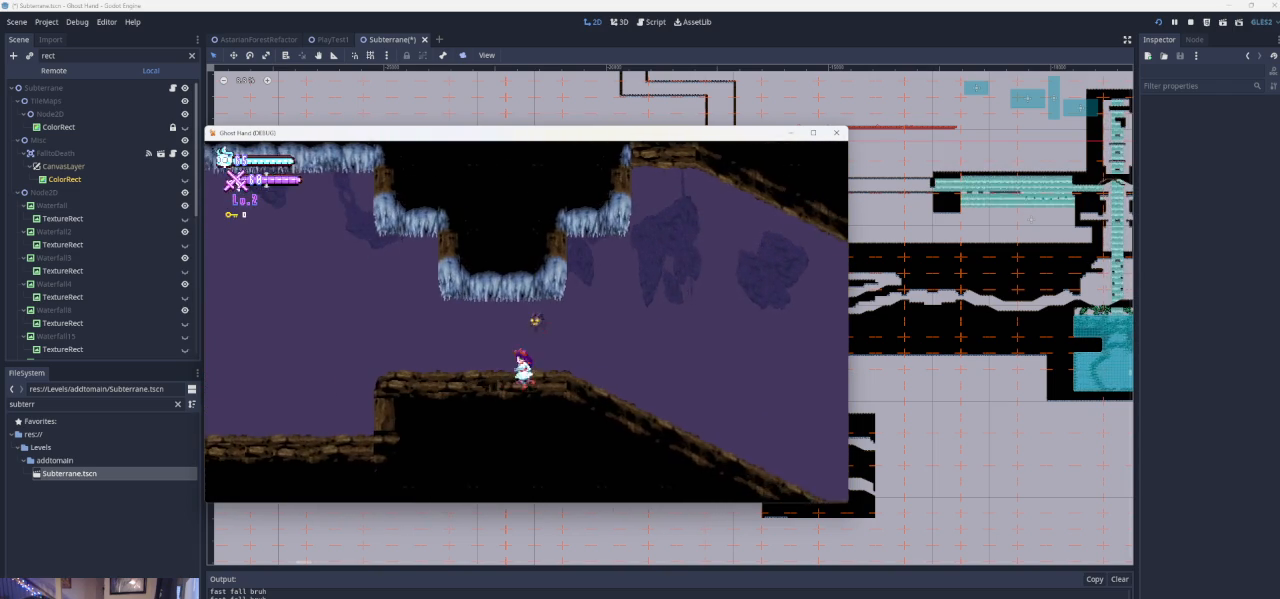
{"buttons": [], "left_stick": "left", "events": [[67, "CROSS", "down"], [333, "CROSS", "up"]]}
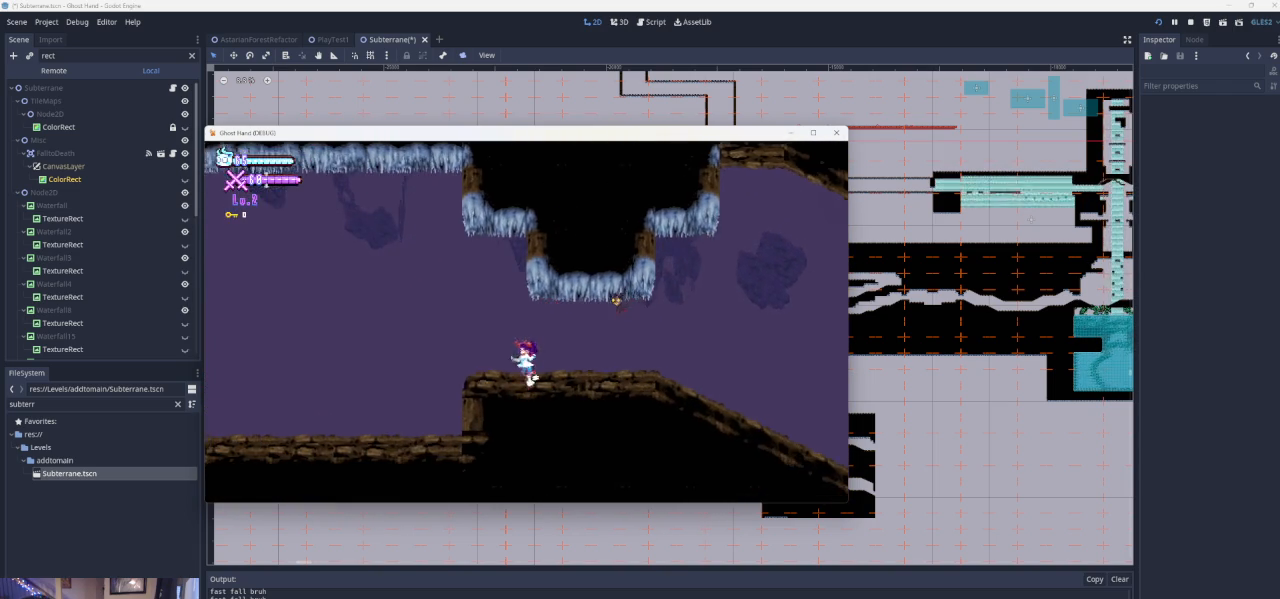
{"buttons": ["CROSS"], "left_stick": "left", "events": [[133, "CROSS", "down"]]}